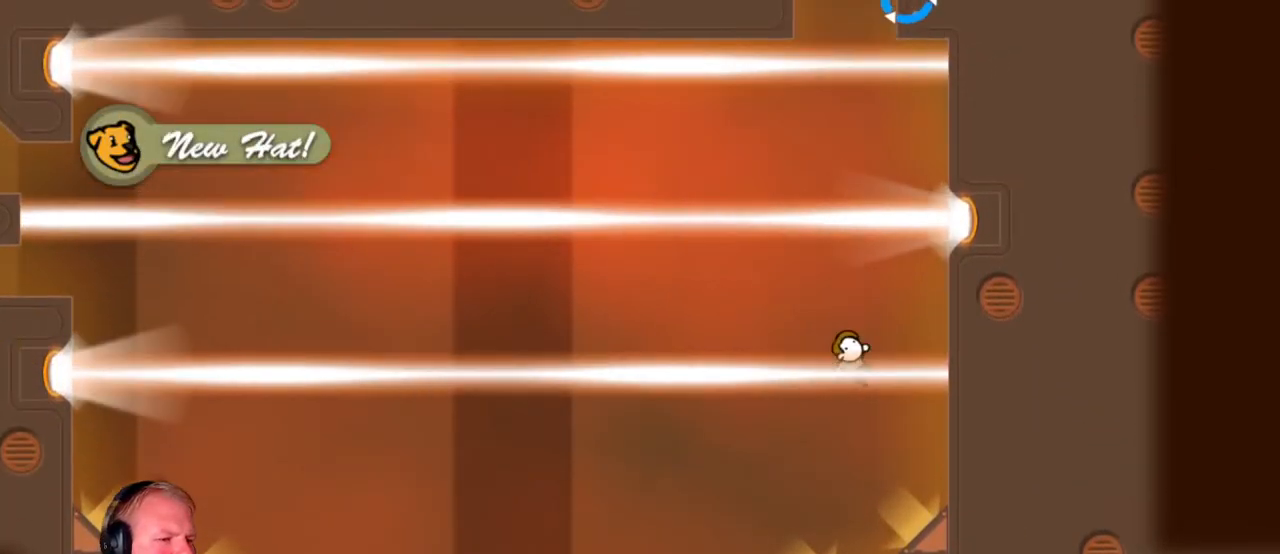
Gameplay with keyboard and mouse; each line is a JSON object with the keys and mouse buttons held at the frame after it. "events" lists presses ("down") and releases ("up") of "a", "d", "escape", "s", "w", "mouse_left" and "mouse_right" between this image and that frame as [ms after this image, input, new state], when the widget could be followed in between. "mouse_left", "mouse_right" = the "left", "right" buttons of the "mouse" list. No other keys are recorded. Mouse movement is not recorded.
{"keys": ["a"], "mouse": [], "events": []}
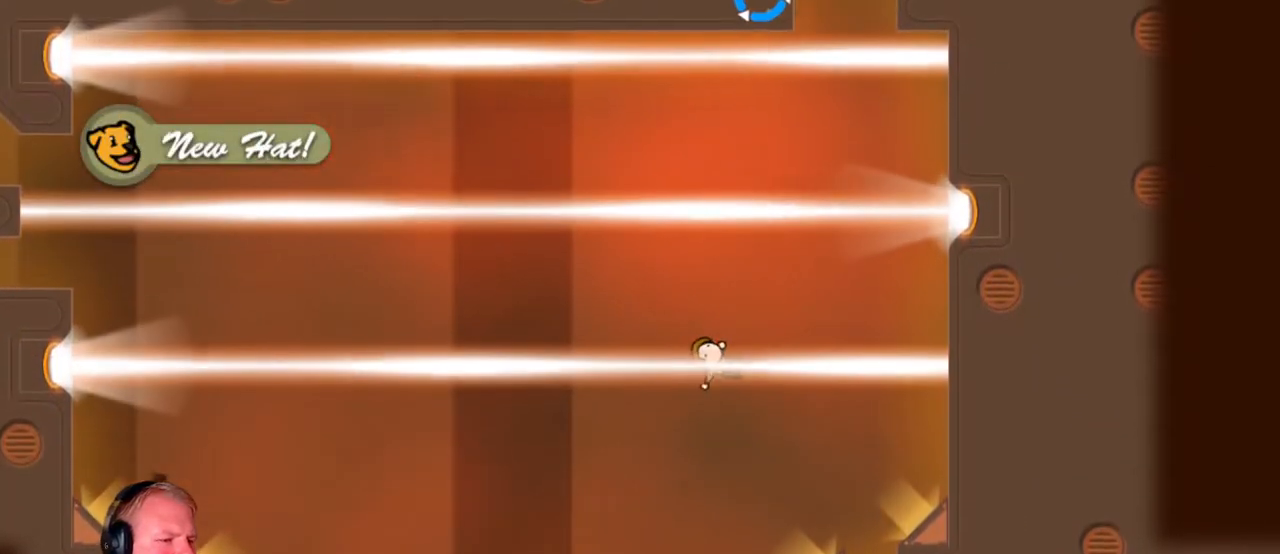
{"keys": [], "mouse": ["left"], "events": [[83, "mouse_left", "down"], [267, "a", "up"]]}
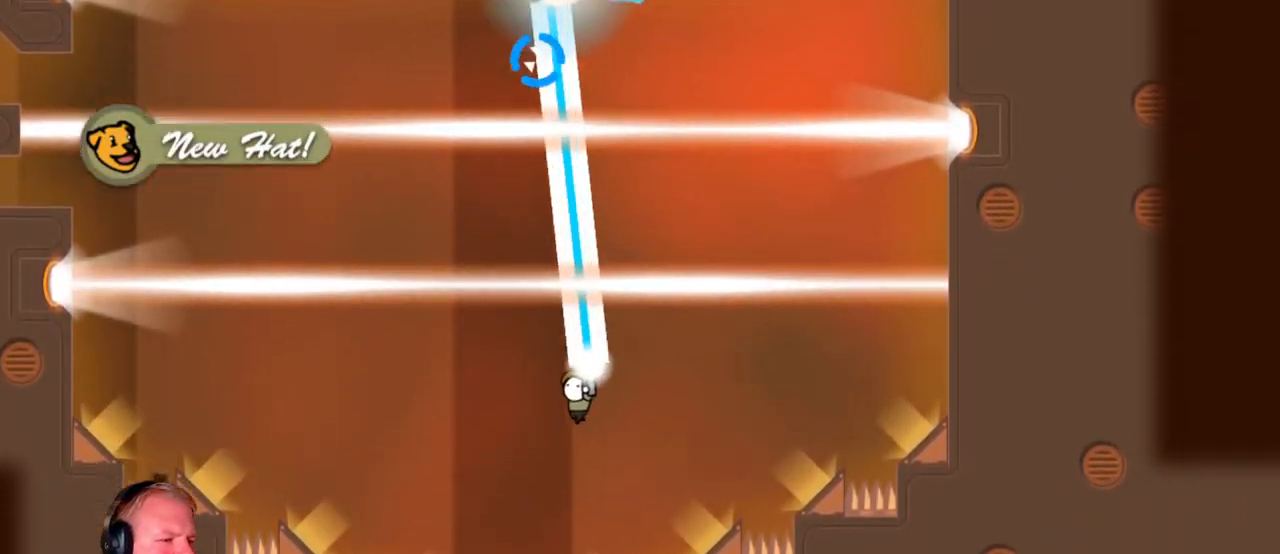
{"keys": ["d"], "mouse": [], "events": [[100, "d", "down"], [200, "d", "up"], [283, "mouse_left", "up"], [383, "d", "down"]]}
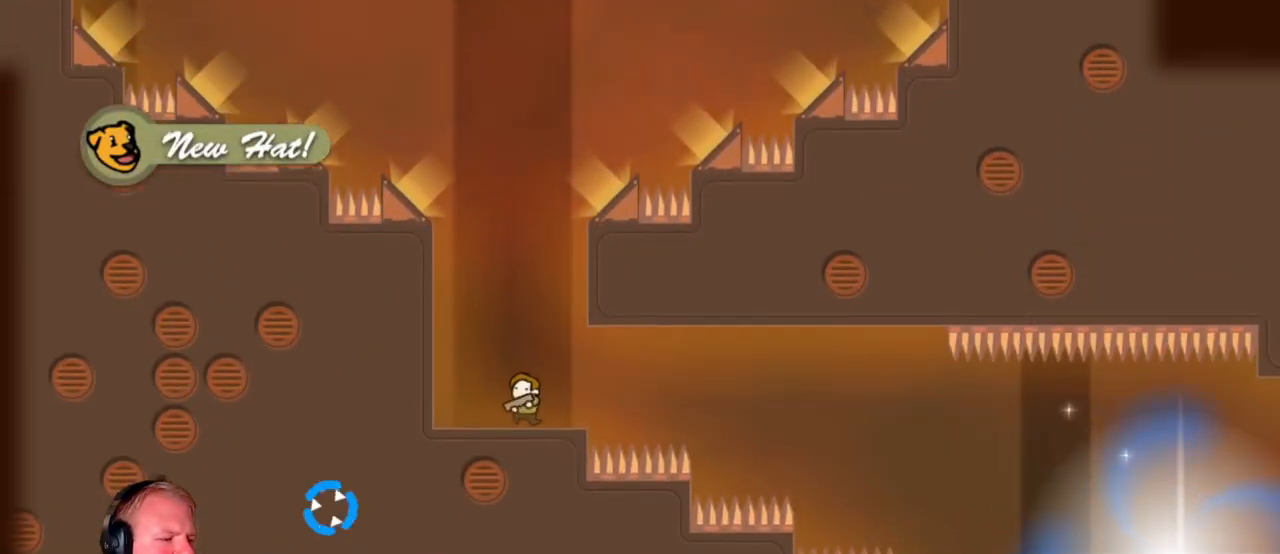
{"keys": ["d"], "mouse": ["left"], "events": [[300, "mouse_left", "down"]]}
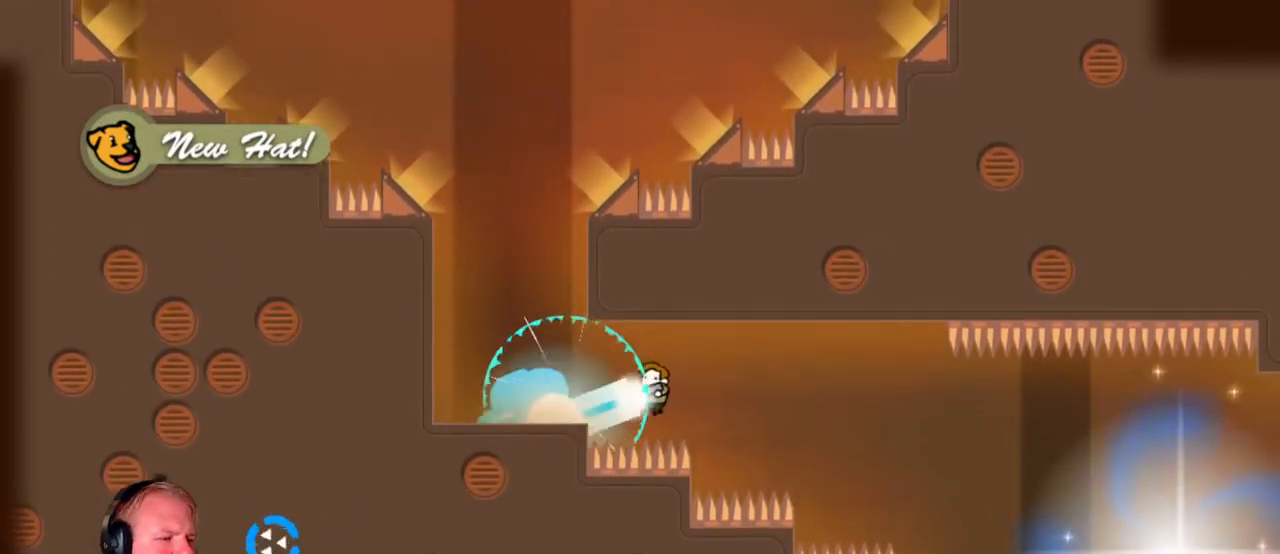
{"keys": ["d"], "mouse": ["left"], "events": [[83, "mouse_left", "up"], [183, "mouse_left", "down"]]}
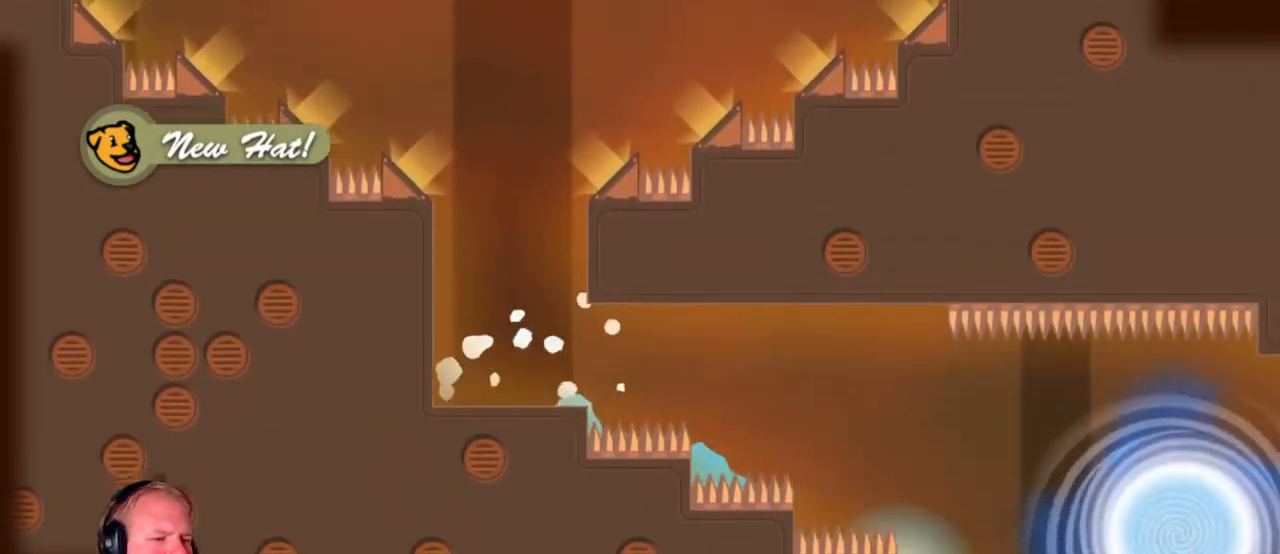
{"keys": [], "mouse": [], "events": [[100, "d", "up"], [100, "mouse_left", "up"]]}
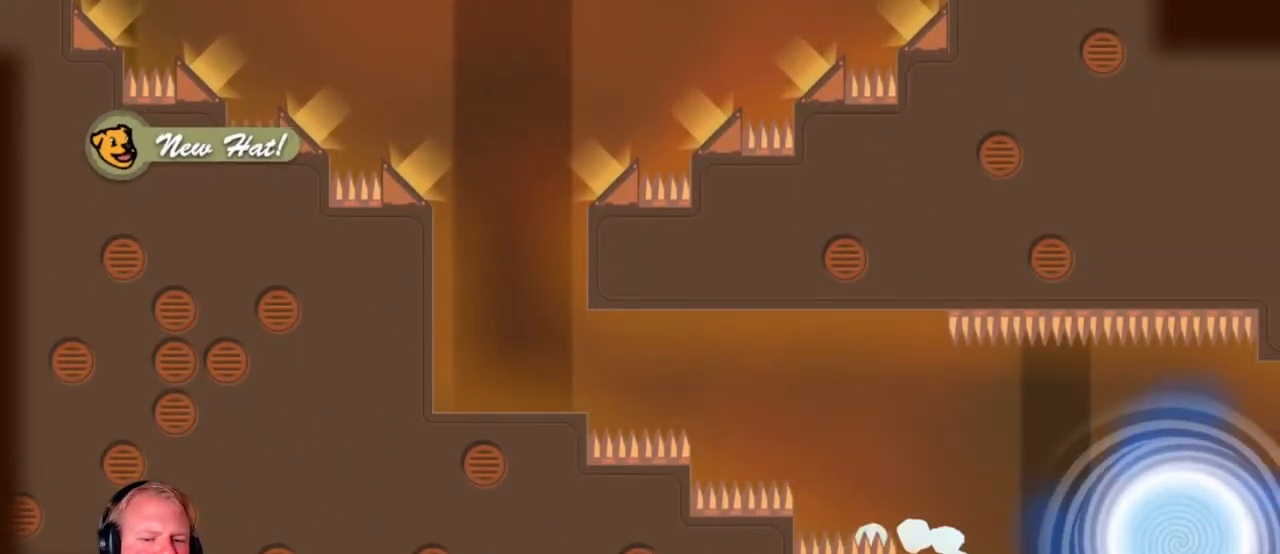
{"keys": [], "mouse": [], "events": []}
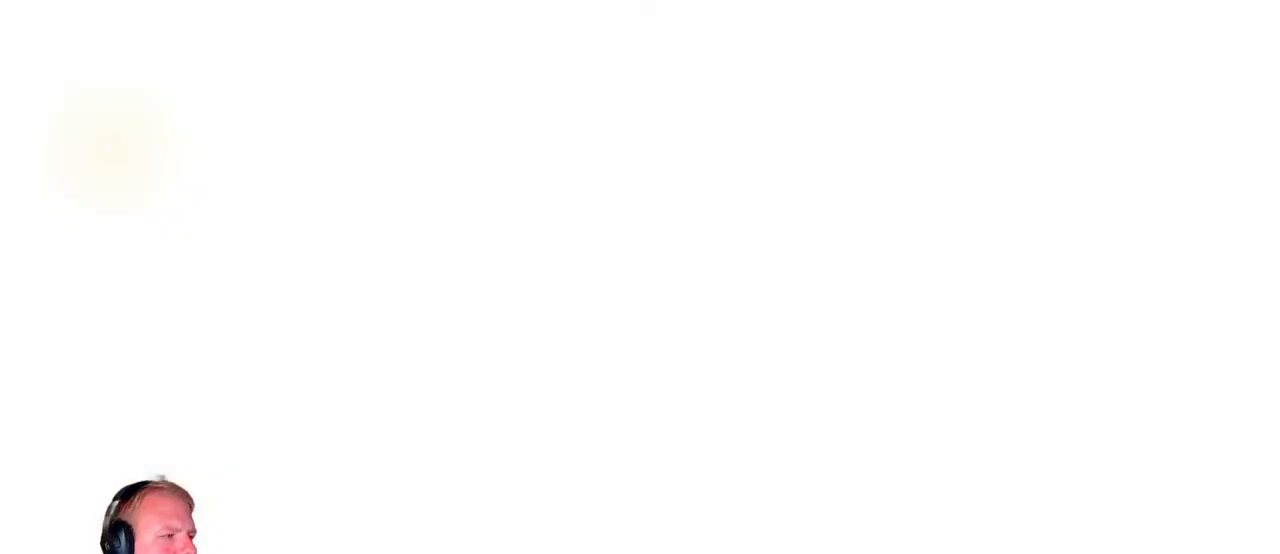
{"keys": [], "mouse": [], "events": []}
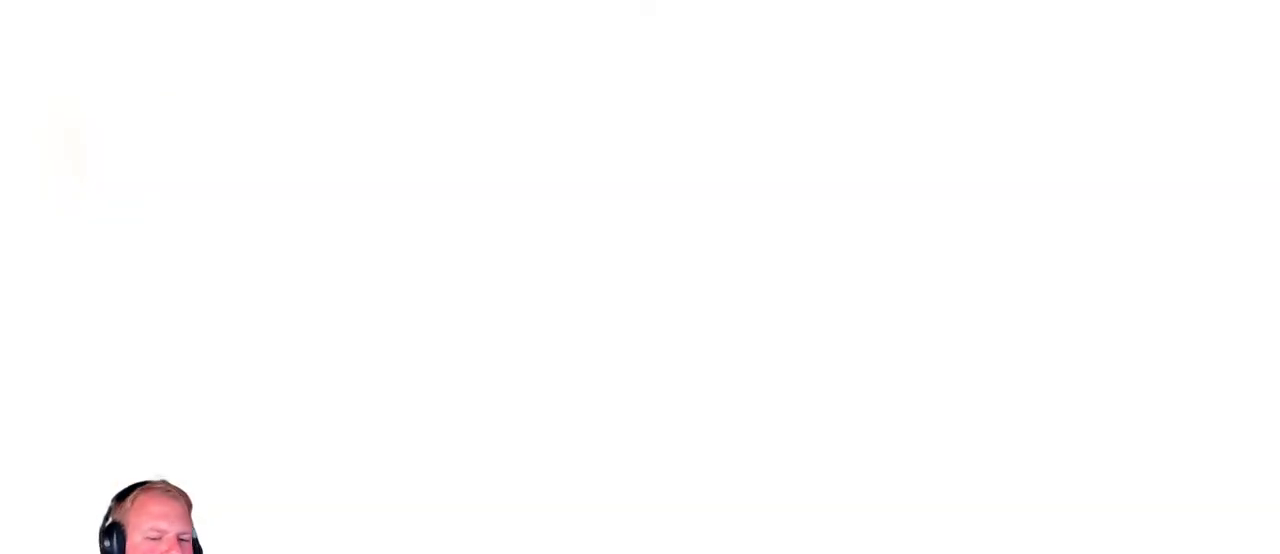
{"keys": [], "mouse": [], "events": []}
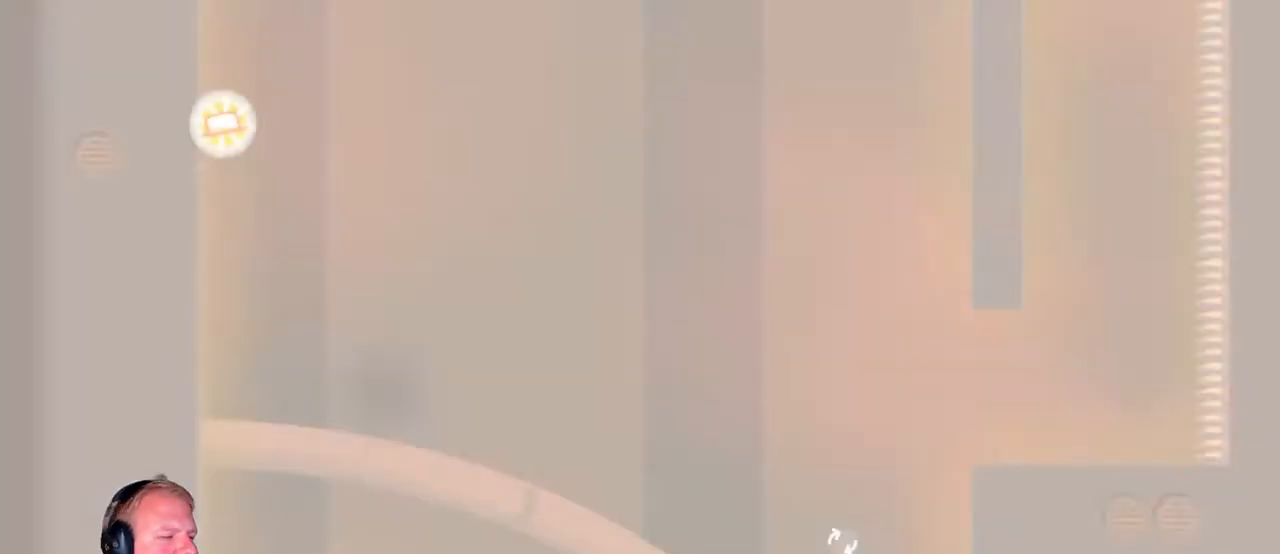
{"keys": ["d"], "mouse": [], "events": [[250, "d", "down"]]}
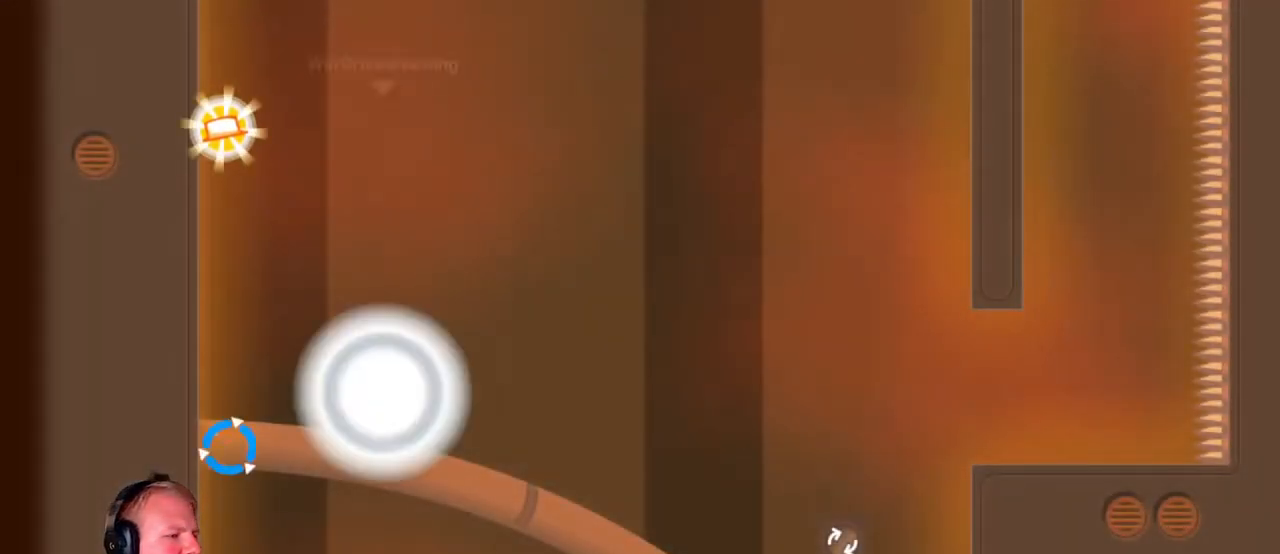
{"keys": ["d"], "mouse": ["left"], "events": [[83, "mouse_left", "down"]]}
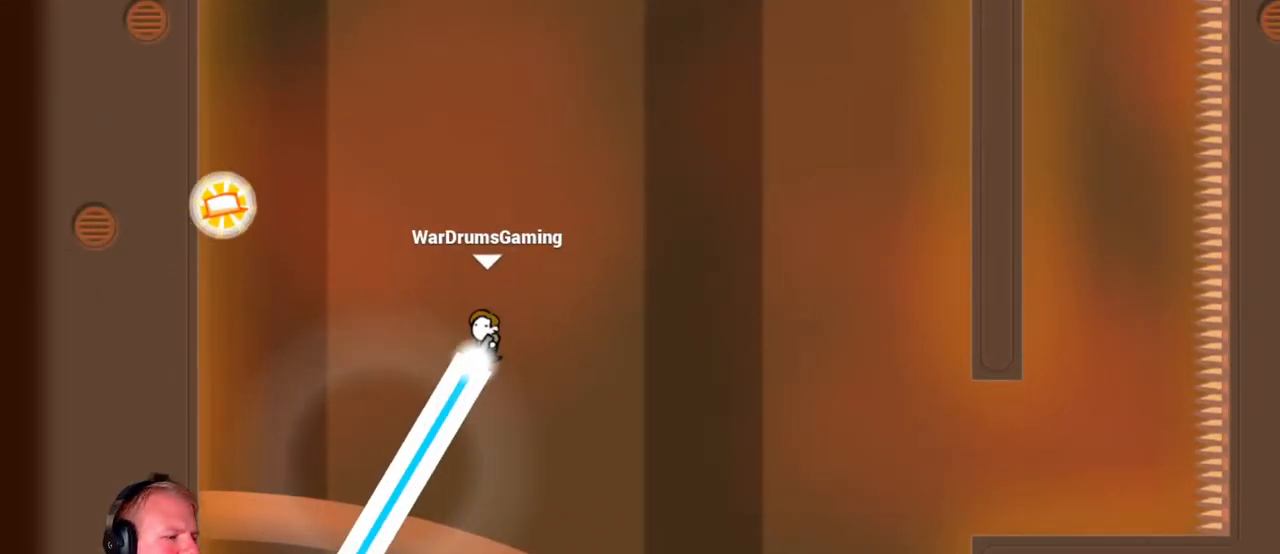
{"keys": ["d"], "mouse": ["left"], "events": [[233, "mouse_left", "up"], [383, "mouse_left", "down"]]}
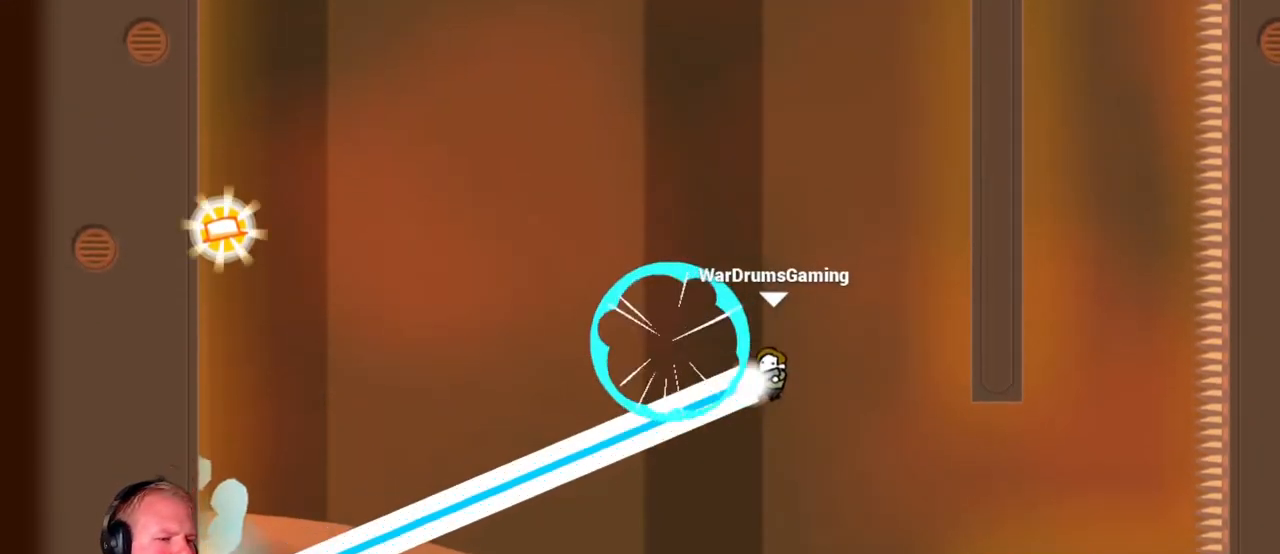
{"keys": ["a"], "mouse": [], "events": [[217, "mouse_left", "up"], [350, "a", "down"], [350, "d", "up"]]}
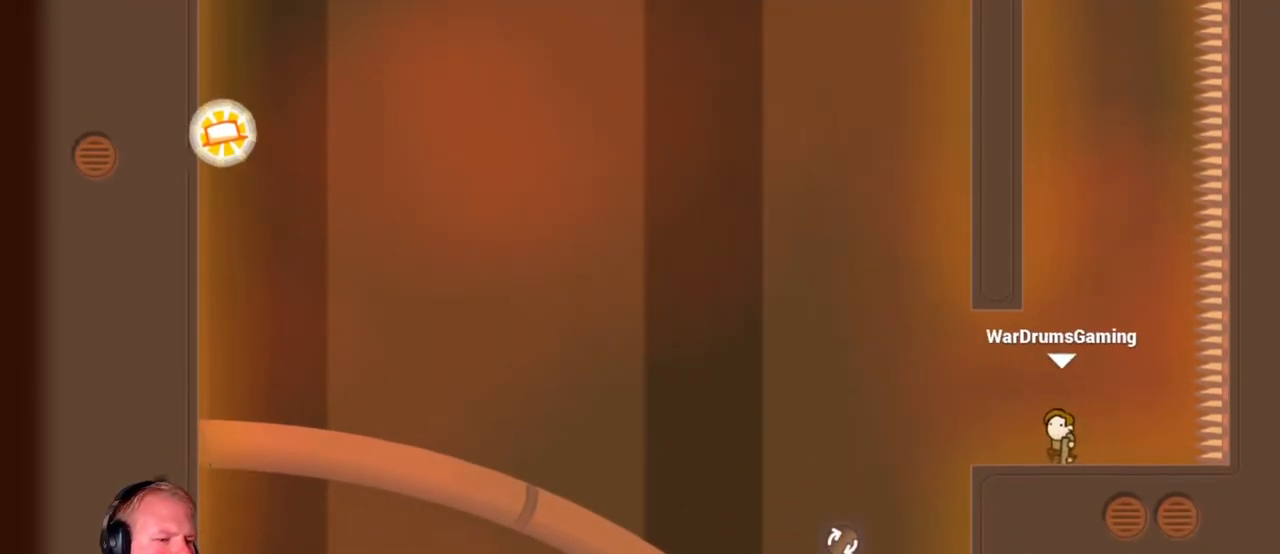
{"keys": ["a"], "mouse": ["left"], "events": [[133, "mouse_left", "down"], [233, "w", "down"], [383, "w", "up"]]}
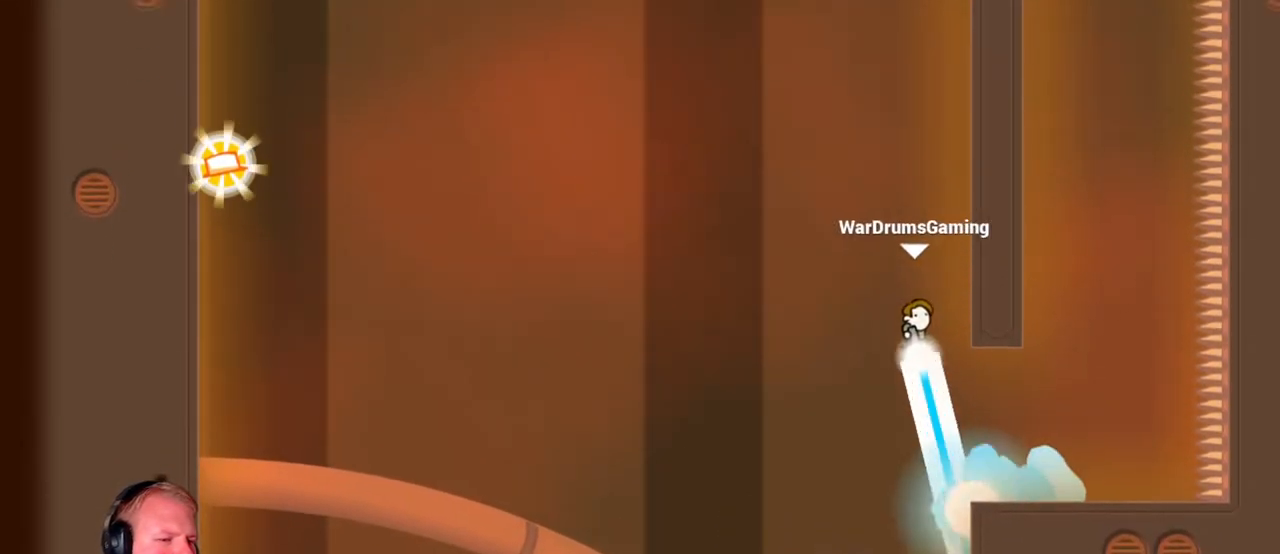
{"keys": ["a"], "mouse": ["left"], "events": []}
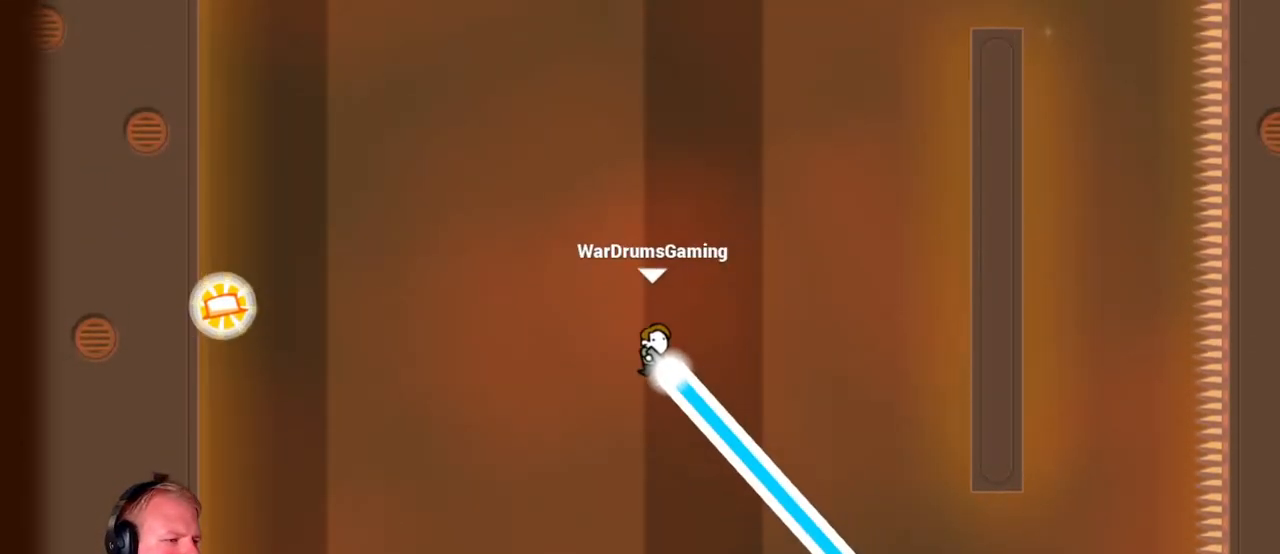
{"keys": [], "mouse": [], "events": [[500, "a", "up"], [500, "mouse_left", "up"]]}
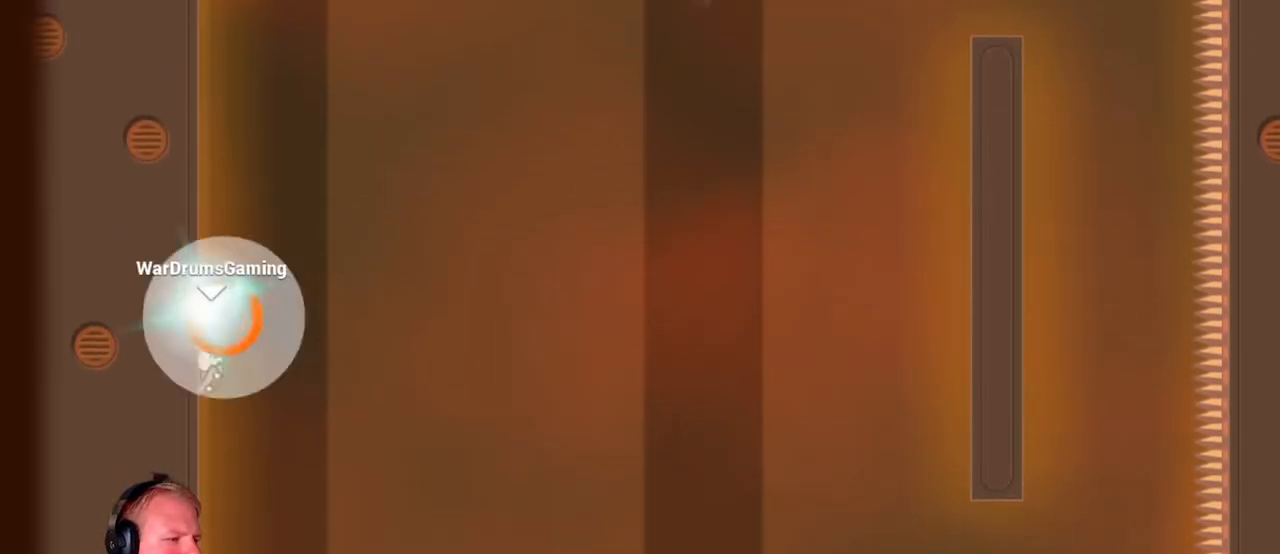
{"keys": ["d"], "mouse": ["left"], "events": [[50, "d", "down"], [83, "mouse_left", "down"]]}
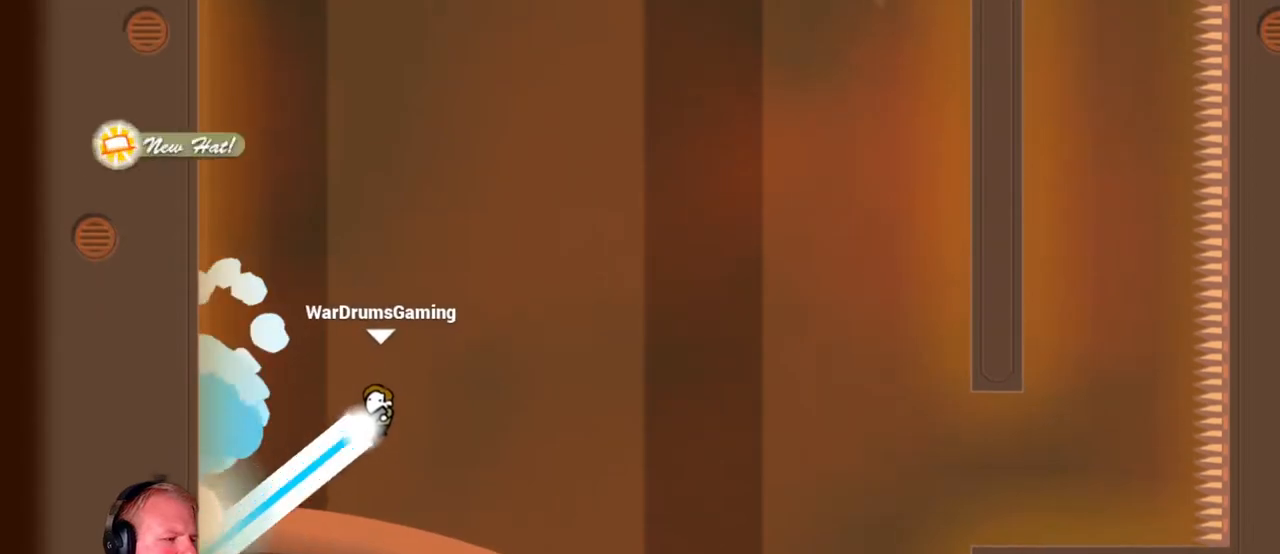
{"keys": ["d"], "mouse": ["left"], "events": []}
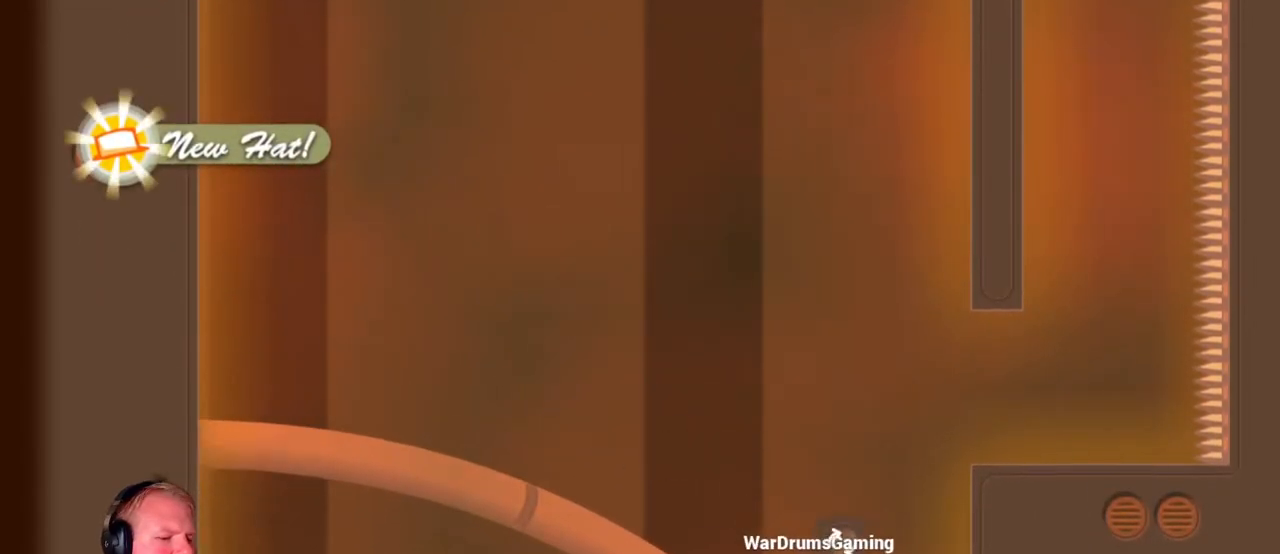
{"keys": ["w"], "mouse": [], "events": [[17, "mouse_left", "up"], [67, "d", "up"], [117, "a", "down"], [350, "a", "up"], [433, "w", "down"]]}
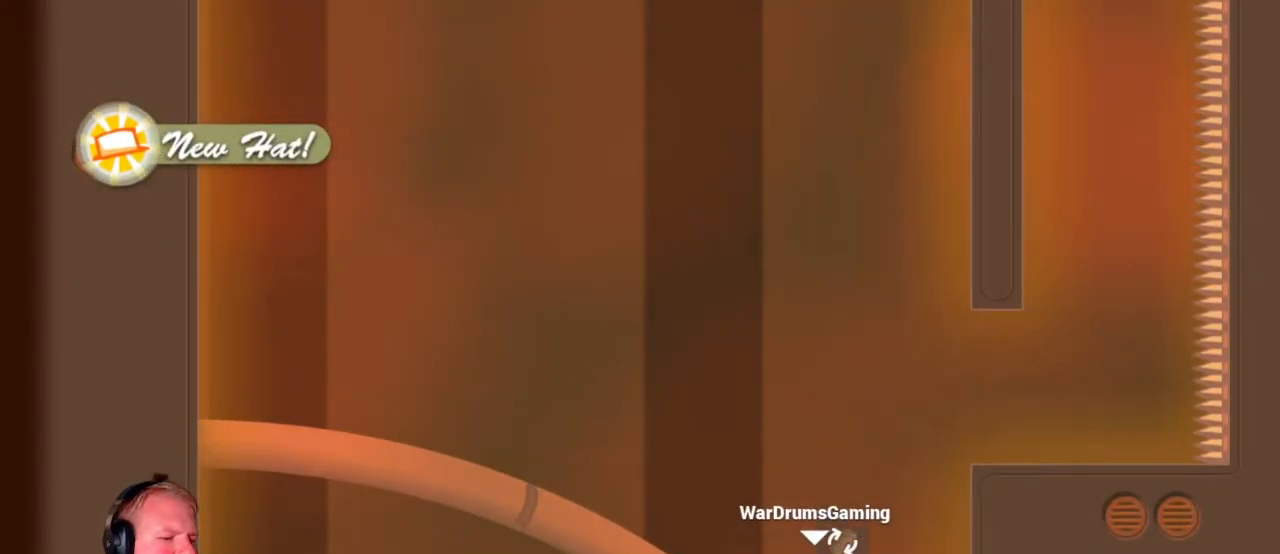
{"keys": [], "mouse": [], "events": [[133, "w", "up"], [233, "d", "down"], [467, "d", "up"]]}
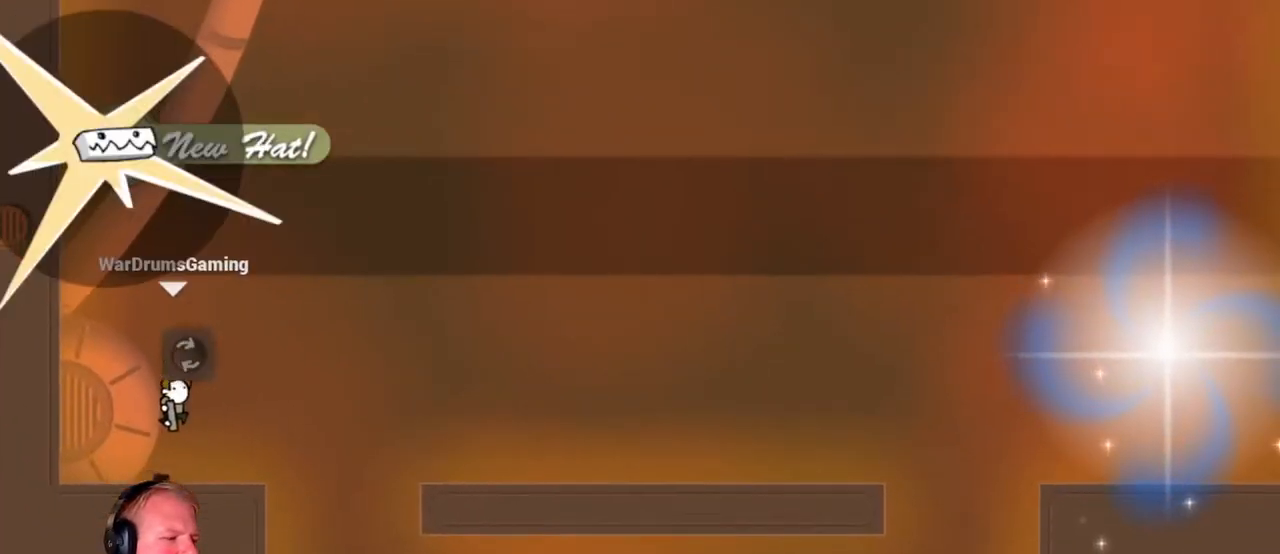
{"keys": ["d"], "mouse": ["left"], "events": [[67, "d", "down"], [433, "mouse_left", "down"]]}
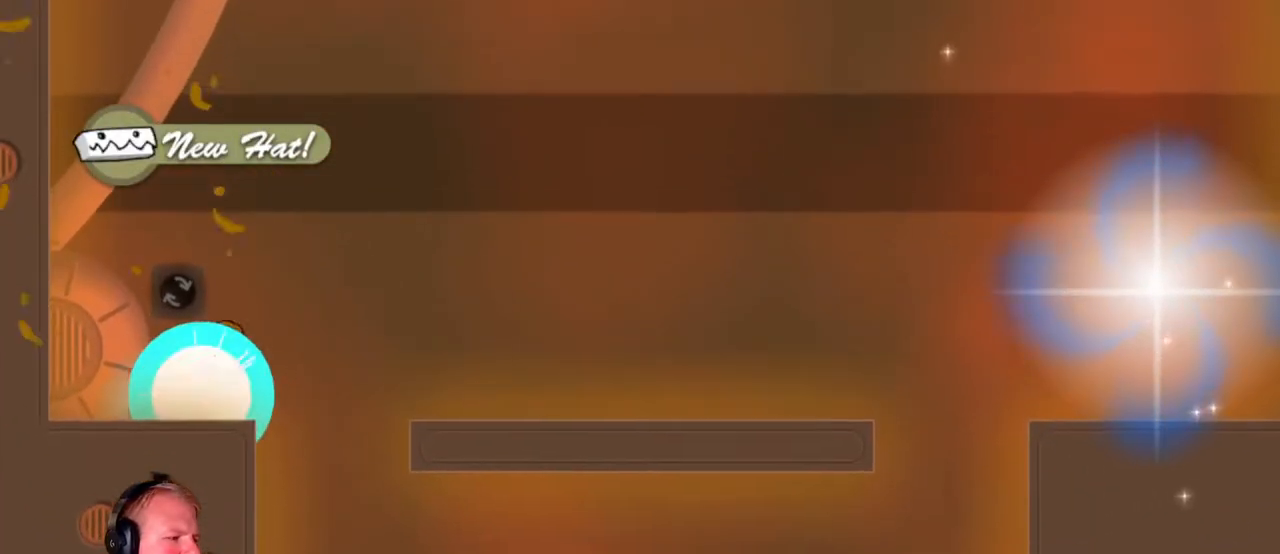
{"keys": ["d"], "mouse": ["left"], "events": []}
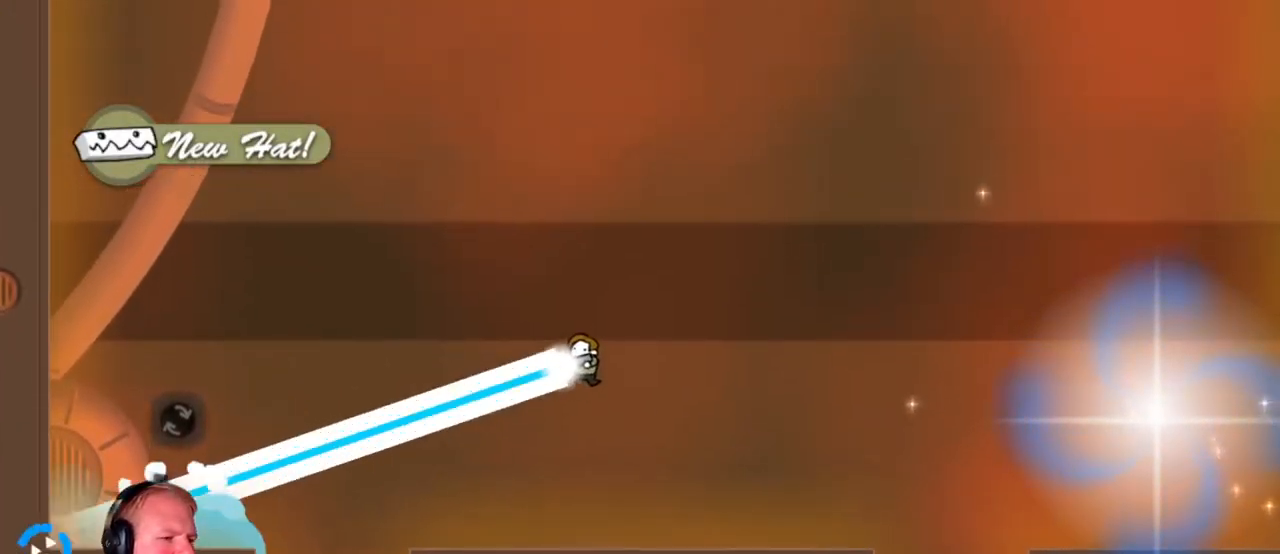
{"keys": [], "mouse": [], "events": [[367, "mouse_left", "up"], [417, "d", "up"]]}
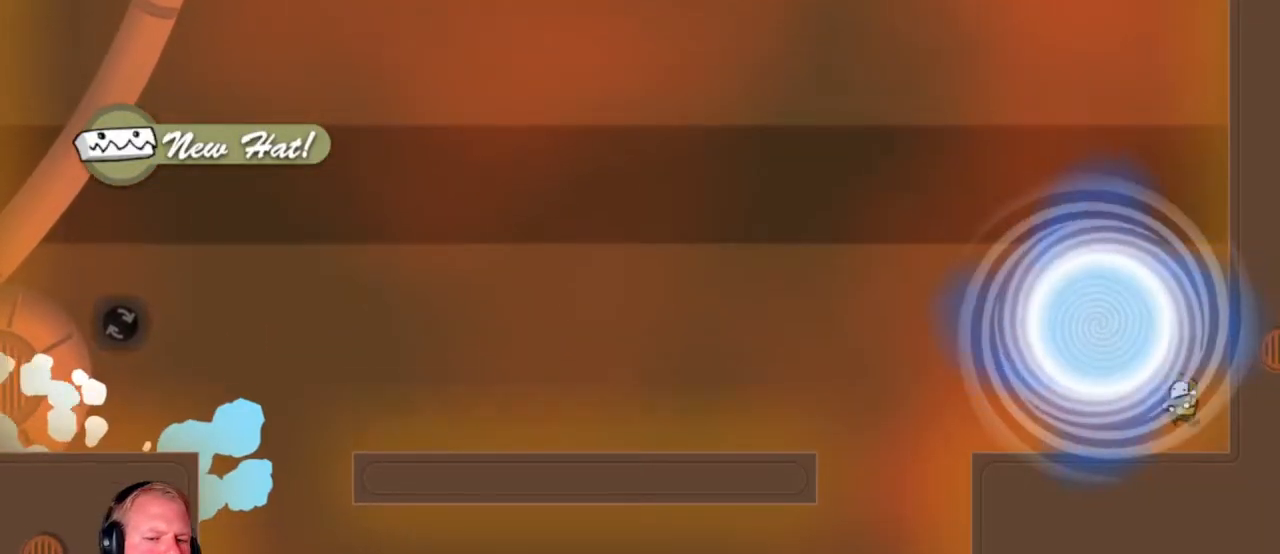
{"keys": [], "mouse": [], "events": []}
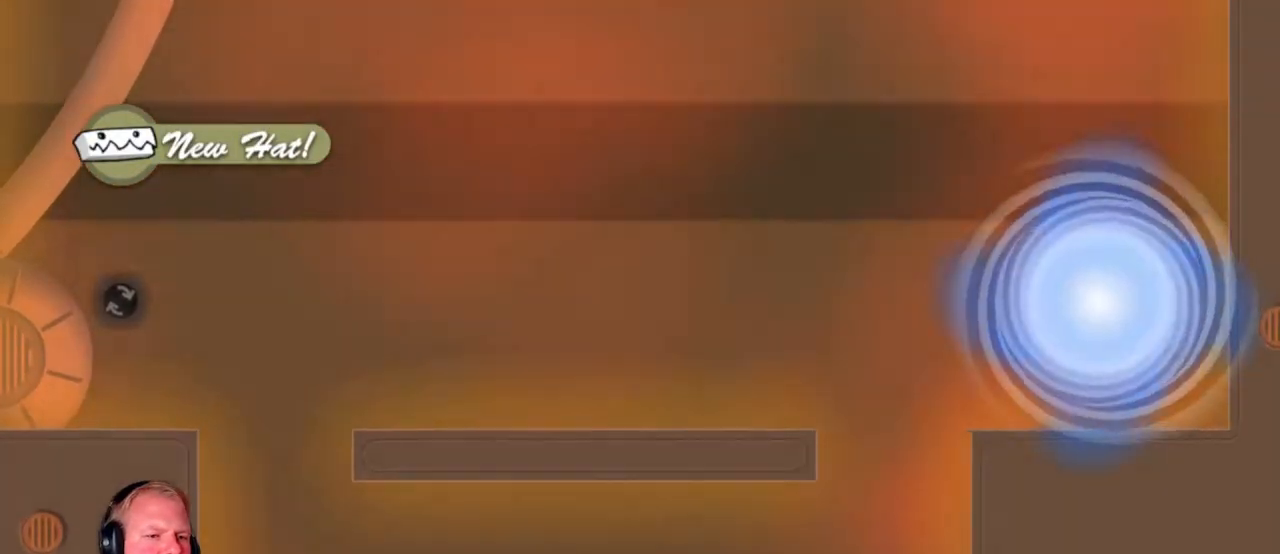
{"keys": [], "mouse": [], "events": []}
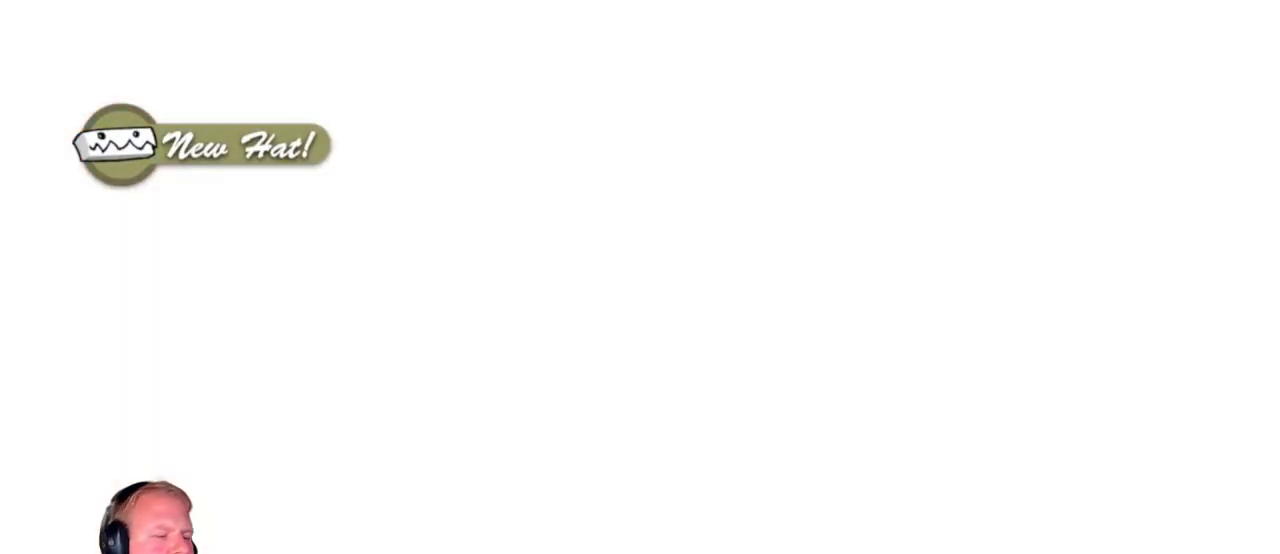
{"keys": [], "mouse": [], "events": []}
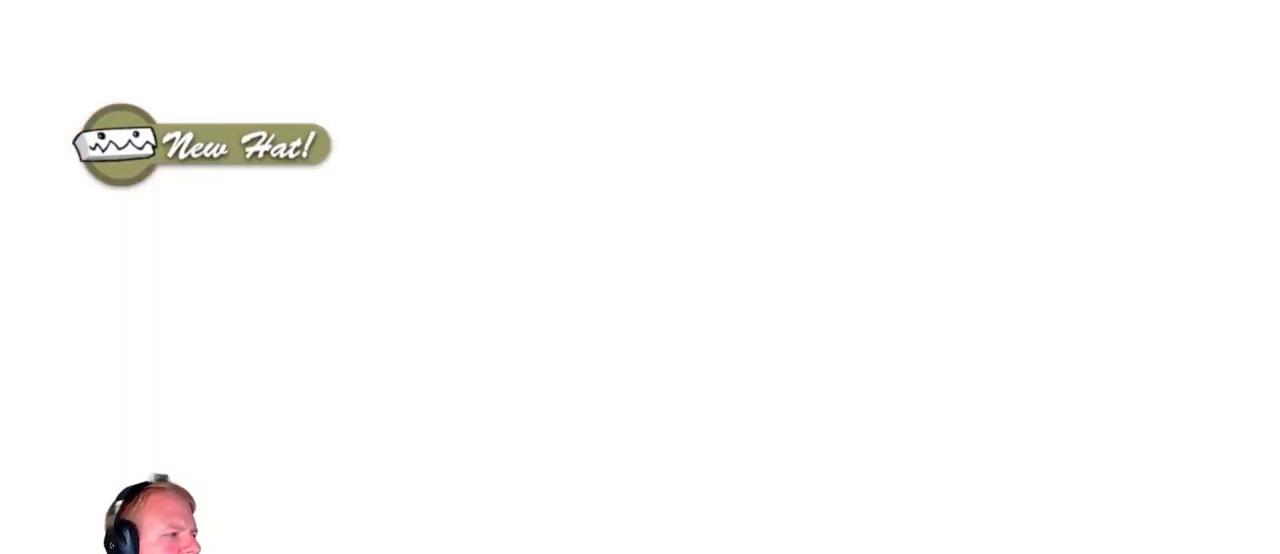
{"keys": [], "mouse": [], "events": []}